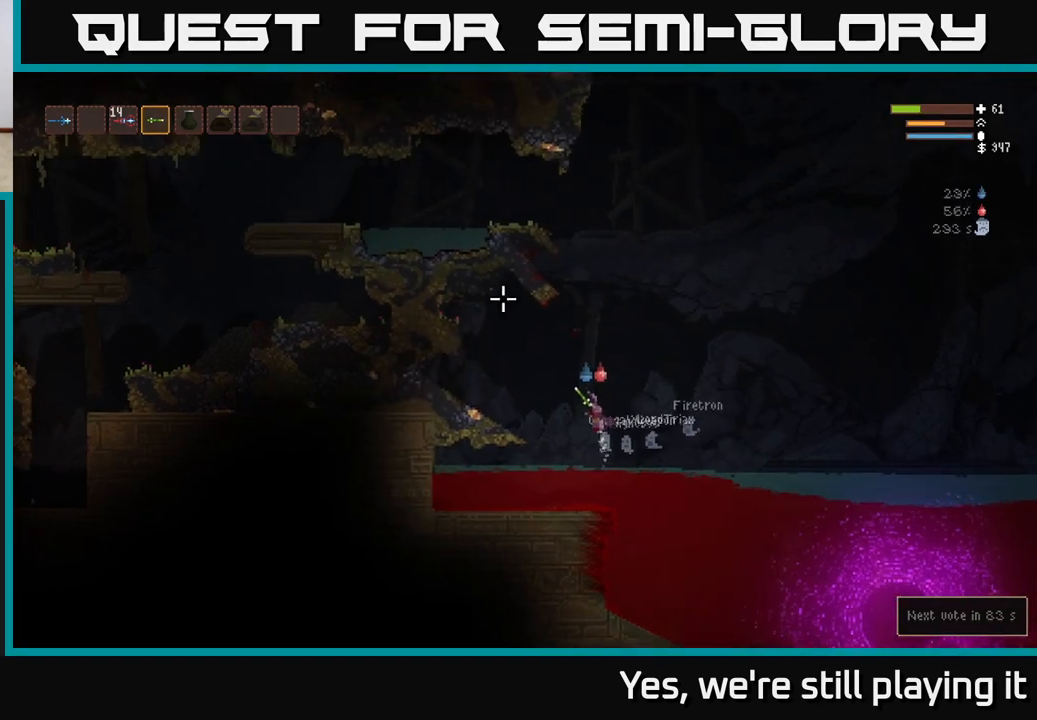
Gameplay with a controller (Xbox layout); each line is a JSON object with the inputs held at the frame after it. "events" lists button and stick changes between this image and that frame as [ms after this image, input, new state], when the widget could be followed in between.
{"buttons": [], "left_stick": "left", "right_stick": "up-right", "events": [[33, "L2", "up"], [83, "right_stick", "up-right"], [317, "L2", "down"], [467, "L2", "up"]]}
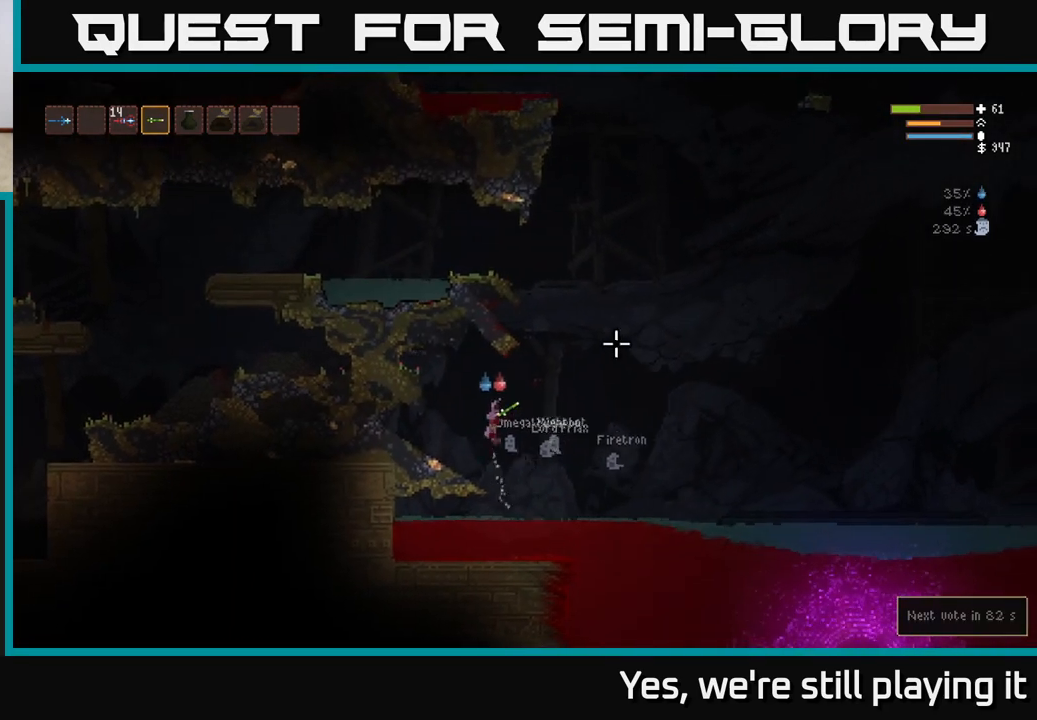
{"buttons": [], "left_stick": "right", "right_stick": "up-right", "events": [[400, "left_stick", "center"], [483, "left_stick", "right"]]}
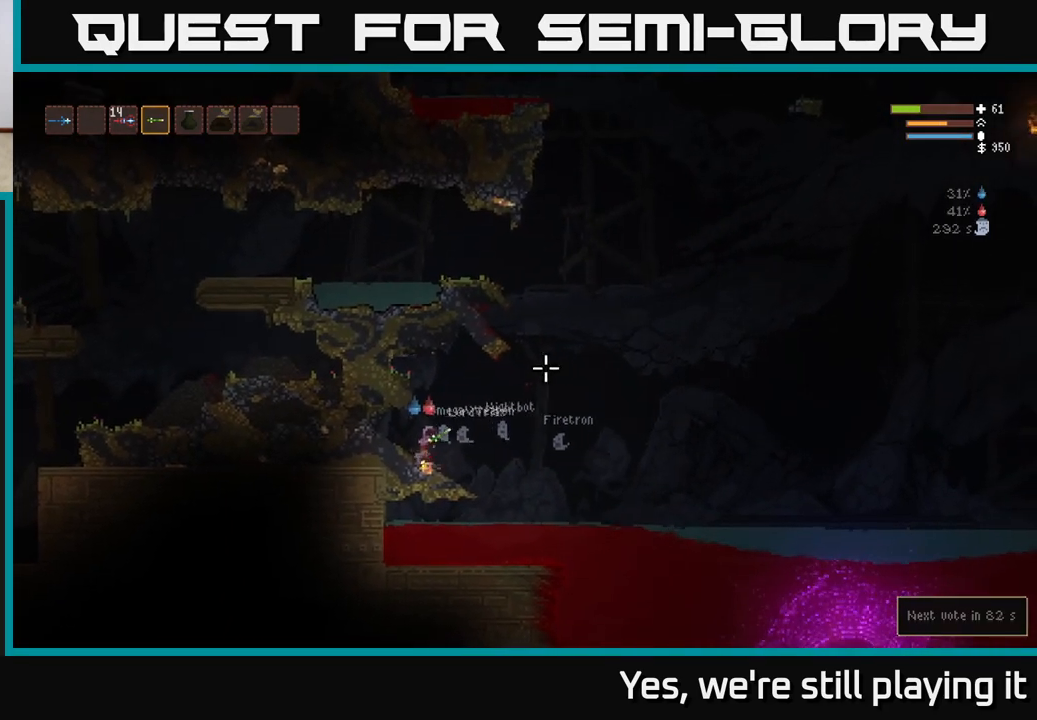
{"buttons": [], "left_stick": "right", "right_stick": "up-right", "events": [[200, "left_stick", "left"], [400, "left_stick", "center"], [467, "left_stick", "right"]]}
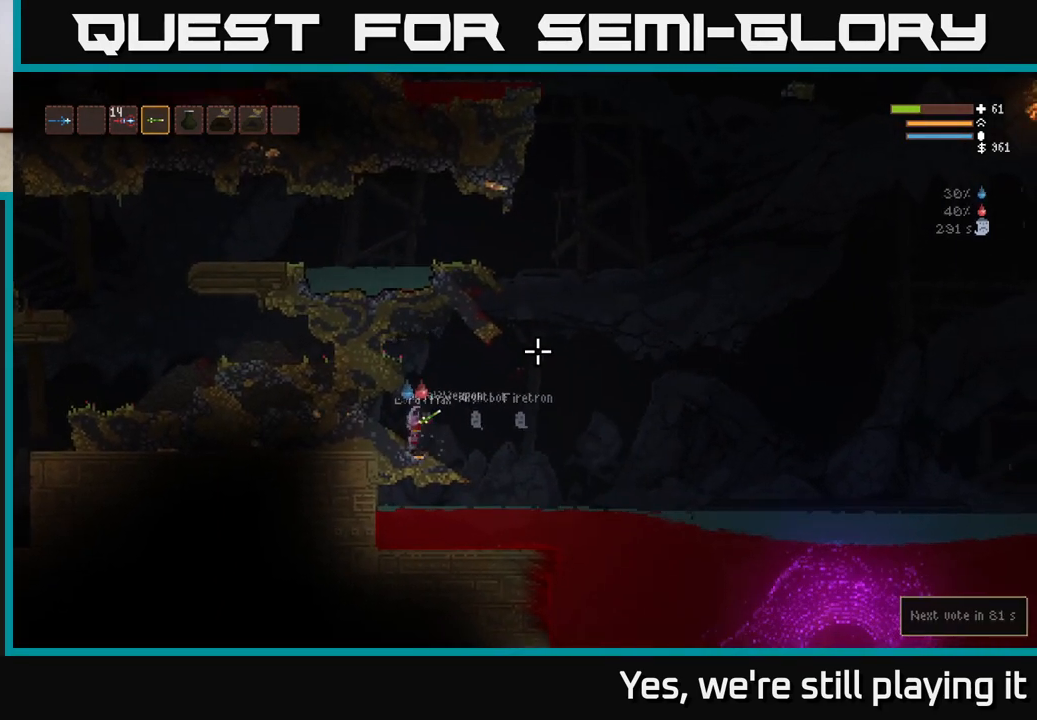
{"buttons": [], "left_stick": "right", "right_stick": "up-right", "events": [[133, "left_stick", "left"], [333, "left_stick", "right"]]}
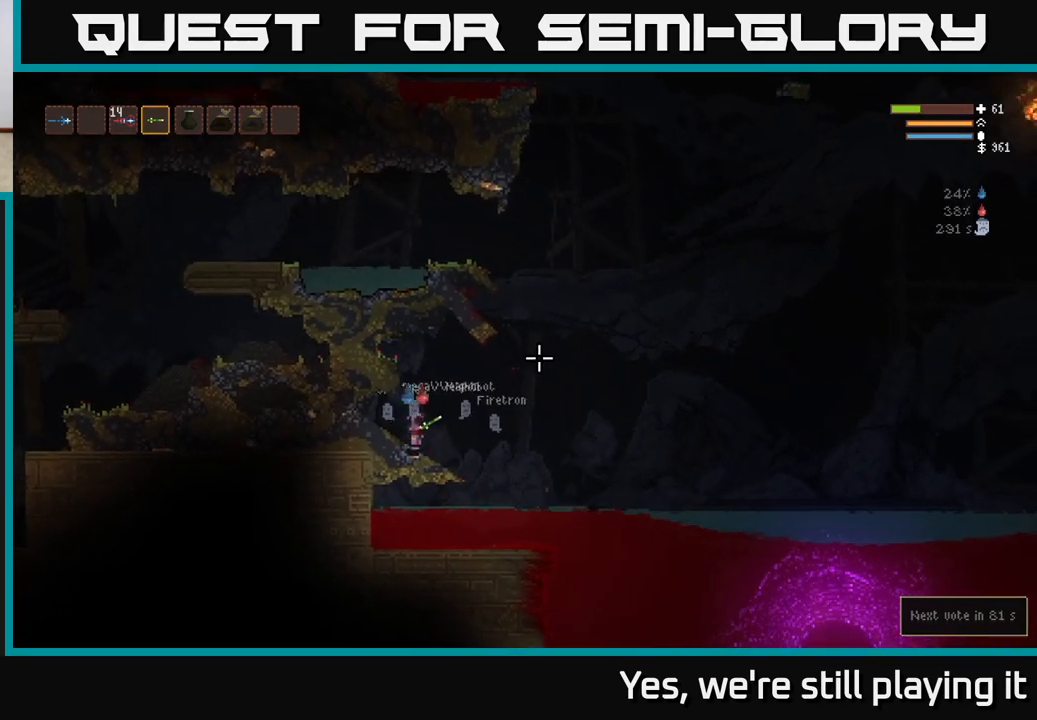
{"buttons": [], "left_stick": "right", "right_stick": "right", "events": [[67, "right_stick", "right"], [250, "L2", "down"], [433, "L2", "up"]]}
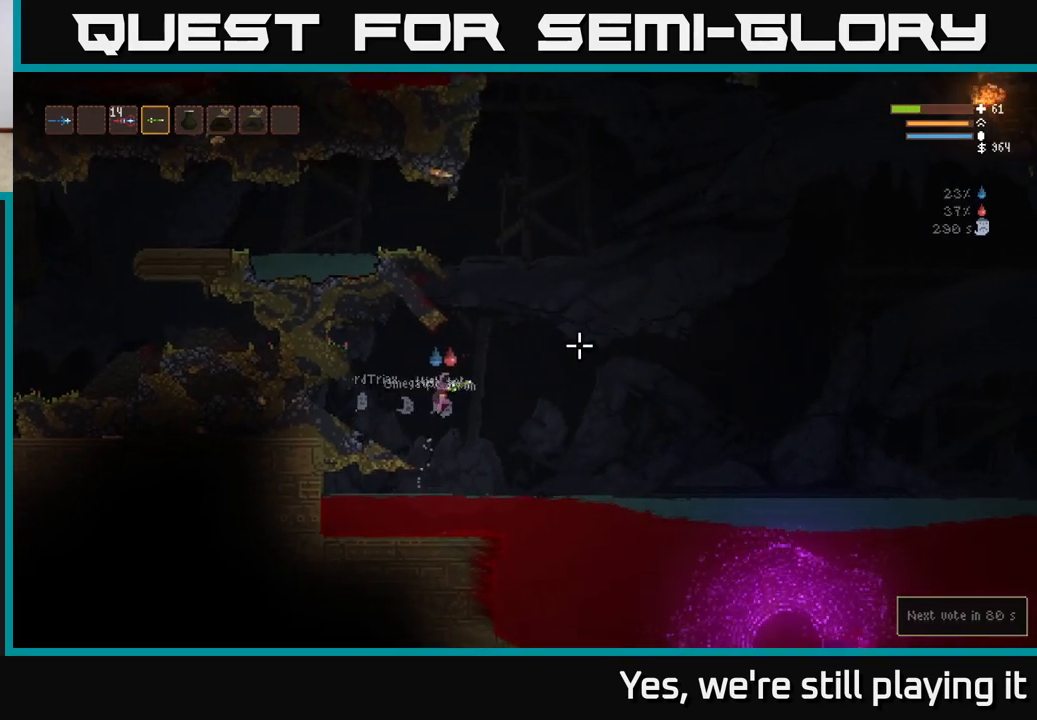
{"buttons": [], "left_stick": "right", "right_stick": "right", "events": []}
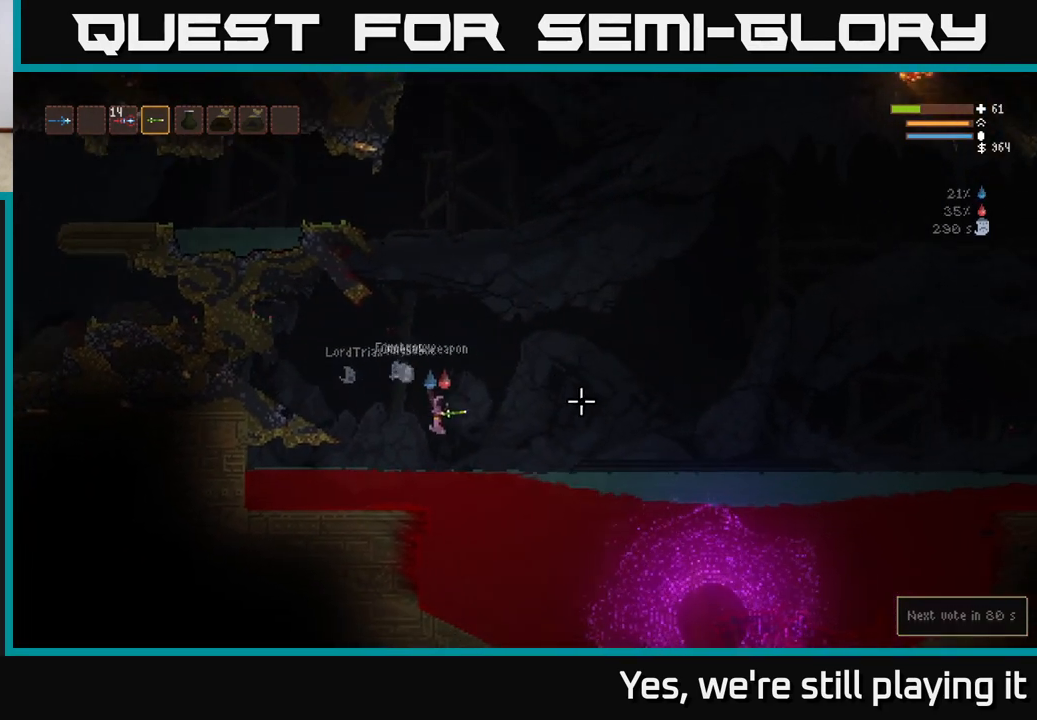
{"buttons": [], "left_stick": "right", "right_stick": "right", "events": [[150, "right_stick", "center"], [200, "right_stick", "right"], [250, "right_stick", "center"], [433, "right_stick", "right"]]}
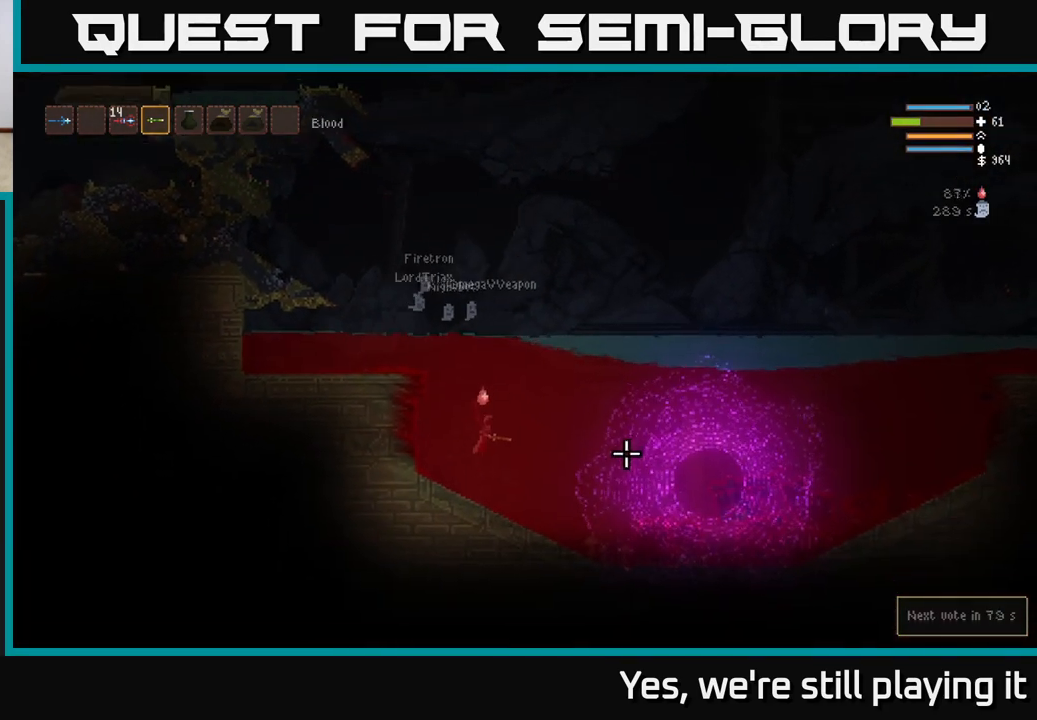
{"buttons": ["L2"], "left_stick": "right", "right_stick": "right", "events": [[17, "L2", "down"]]}
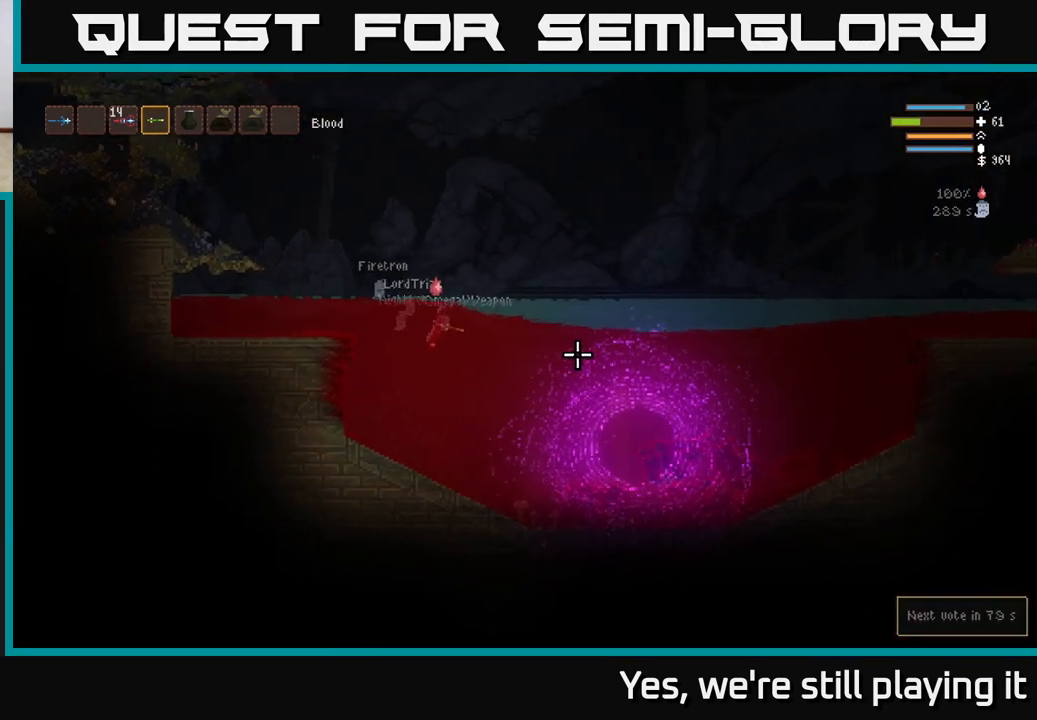
{"buttons": [], "left_stick": "right", "right_stick": "down-right", "events": [[467, "right_stick", "down-right"], [483, "L2", "up"]]}
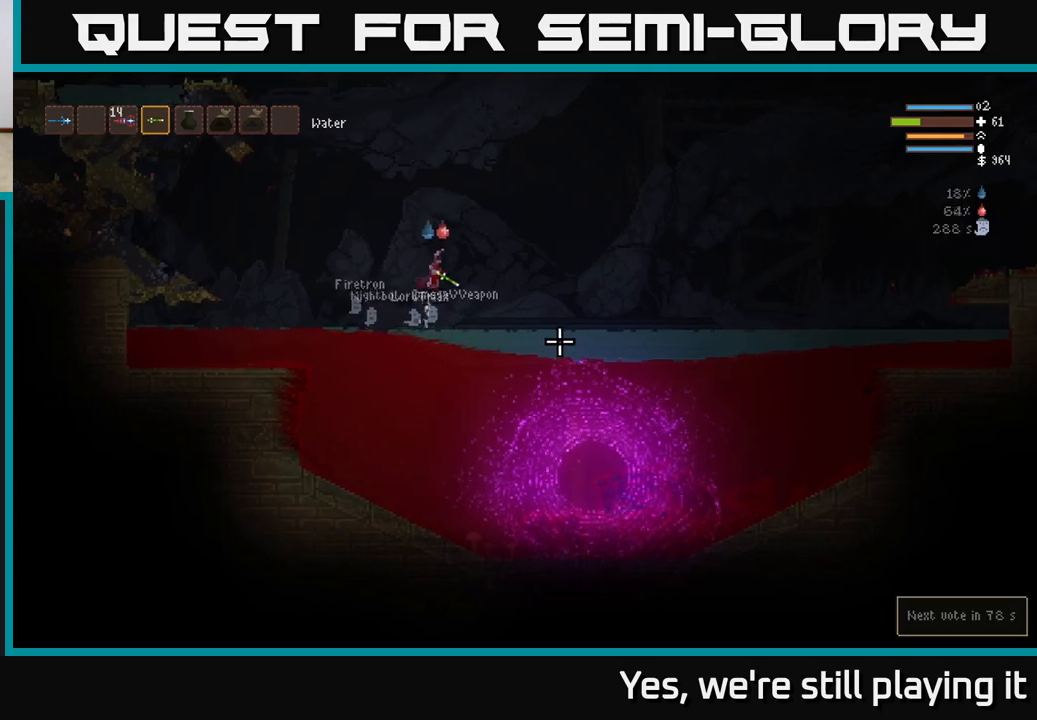
{"buttons": [], "left_stick": "right", "right_stick": "down-right", "events": [[183, "L2", "down"], [417, "L2", "up"]]}
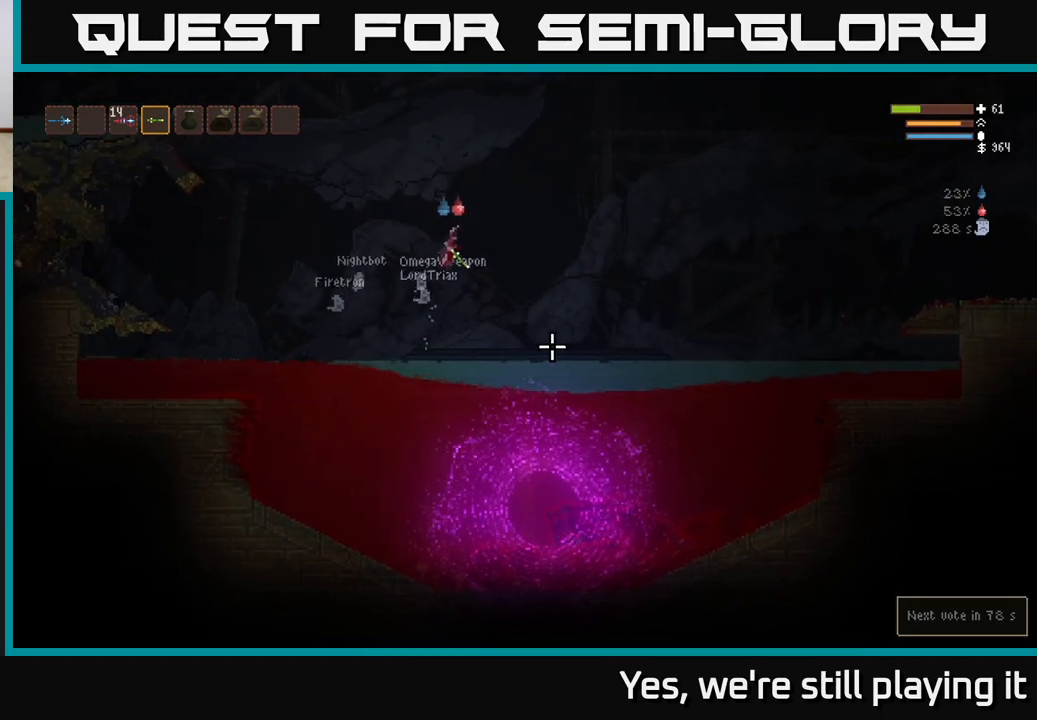
{"buttons": ["L2"], "left_stick": "right", "right_stick": "up-right", "events": [[317, "L2", "down"], [350, "right_stick", "right"], [467, "right_stick", "up-right"]]}
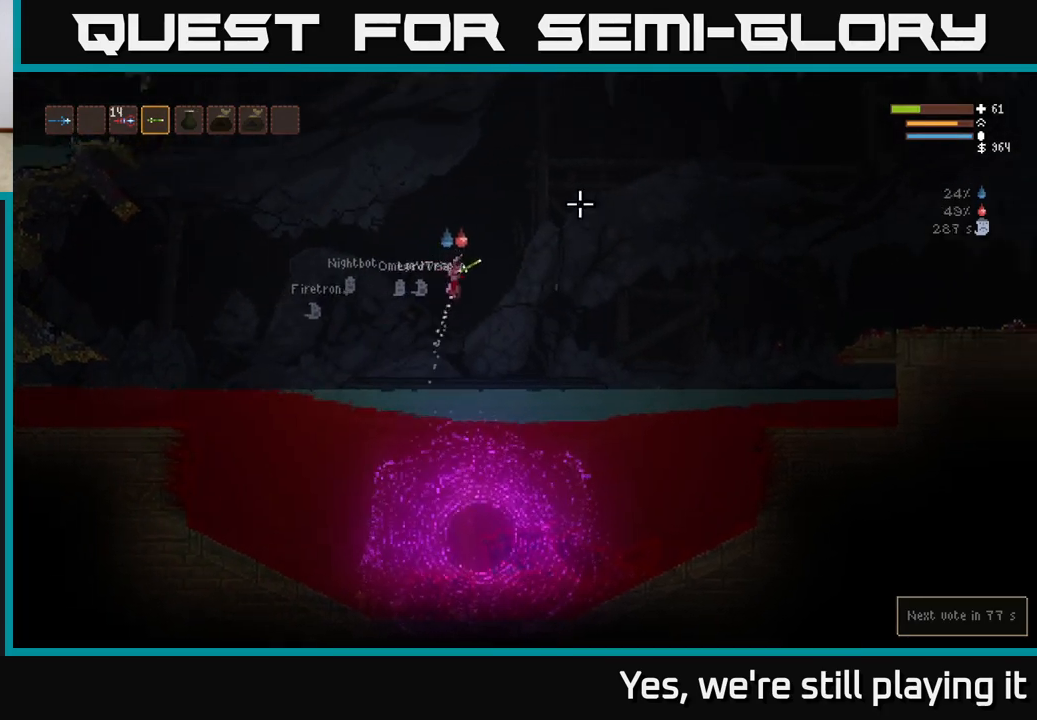
{"buttons": ["L2"], "left_stick": "right", "right_stick": "right", "events": [[483, "right_stick", "right"]]}
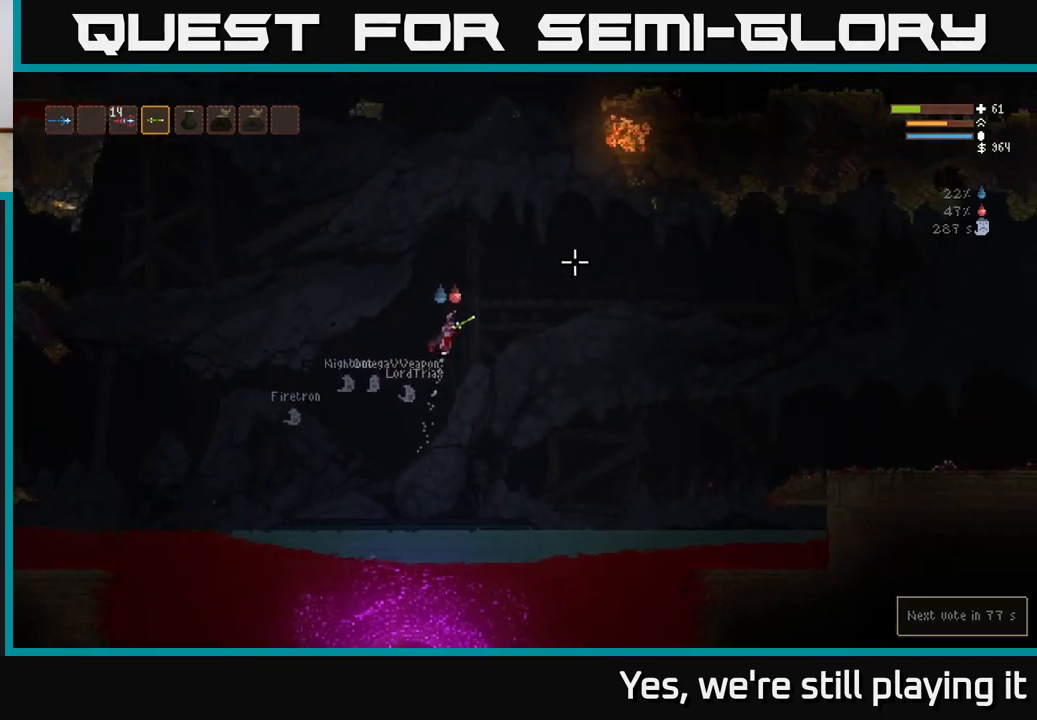
{"buttons": ["L2"], "left_stick": "right", "right_stick": "up-right", "events": [[133, "right_stick", "up-right"], [200, "L2", "up"], [433, "L2", "down"]]}
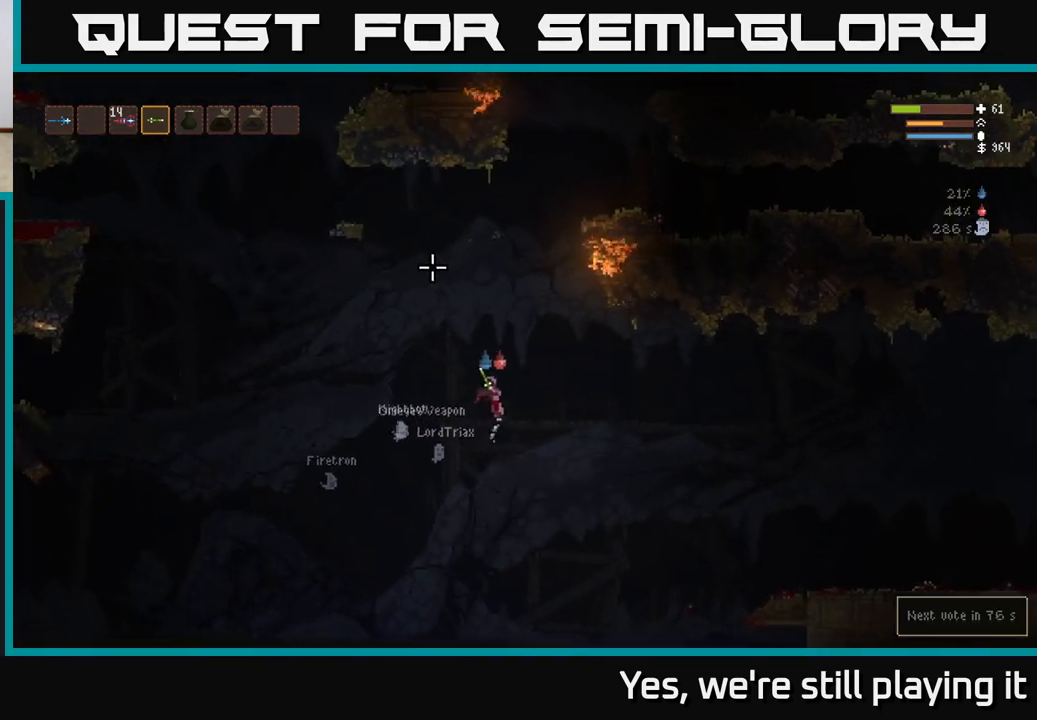
{"buttons": ["L2", "R2"], "left_stick": "right", "right_stick": "up", "events": [[83, "L2", "up"], [217, "right_stick", "up"], [450, "R2", "down"], [467, "L2", "down"]]}
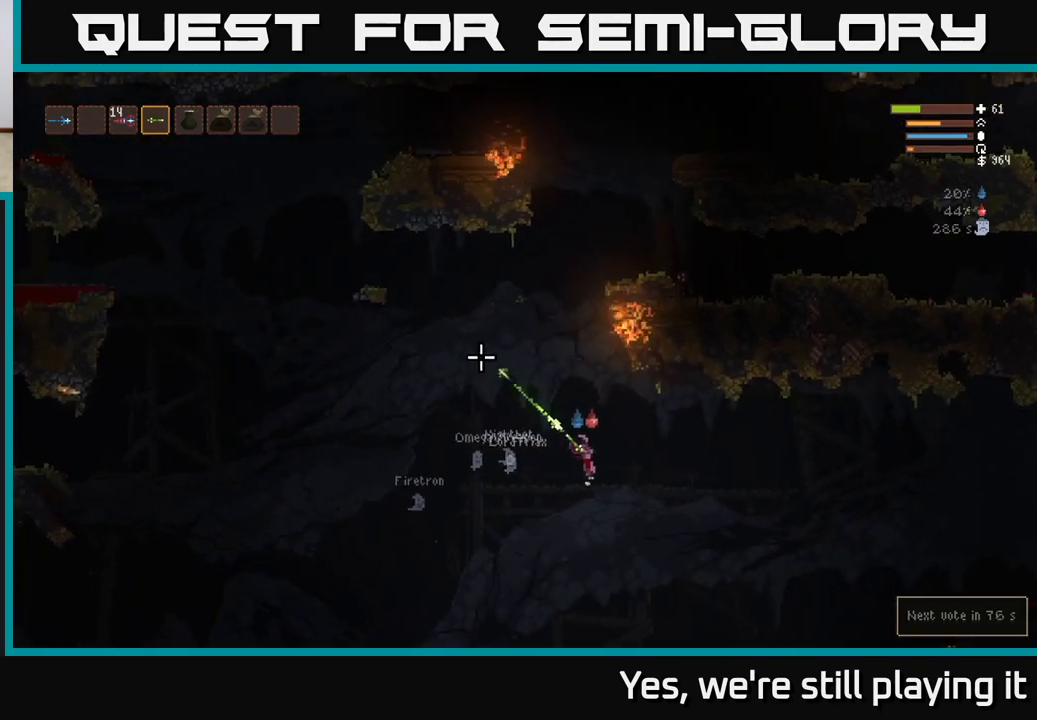
{"buttons": [], "left_stick": "right", "right_stick": "up", "events": [[267, "L2", "up"], [350, "R2", "up"]]}
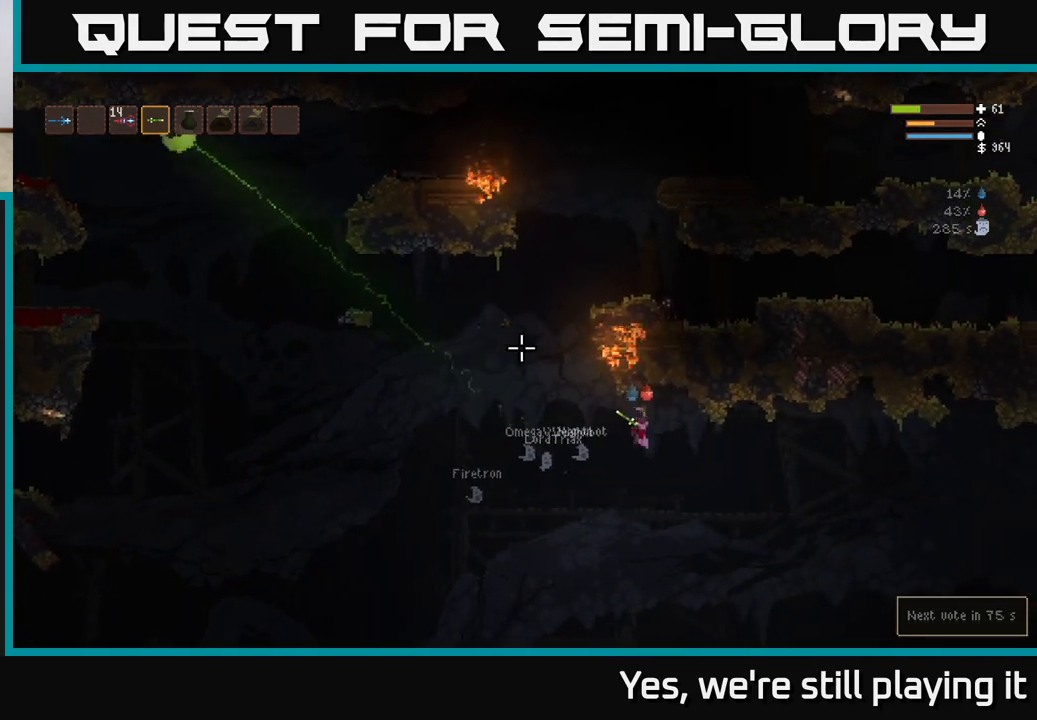
{"buttons": ["L2"], "left_stick": "right", "right_stick": "right", "events": [[133, "right_stick", "right"], [417, "L2", "down"]]}
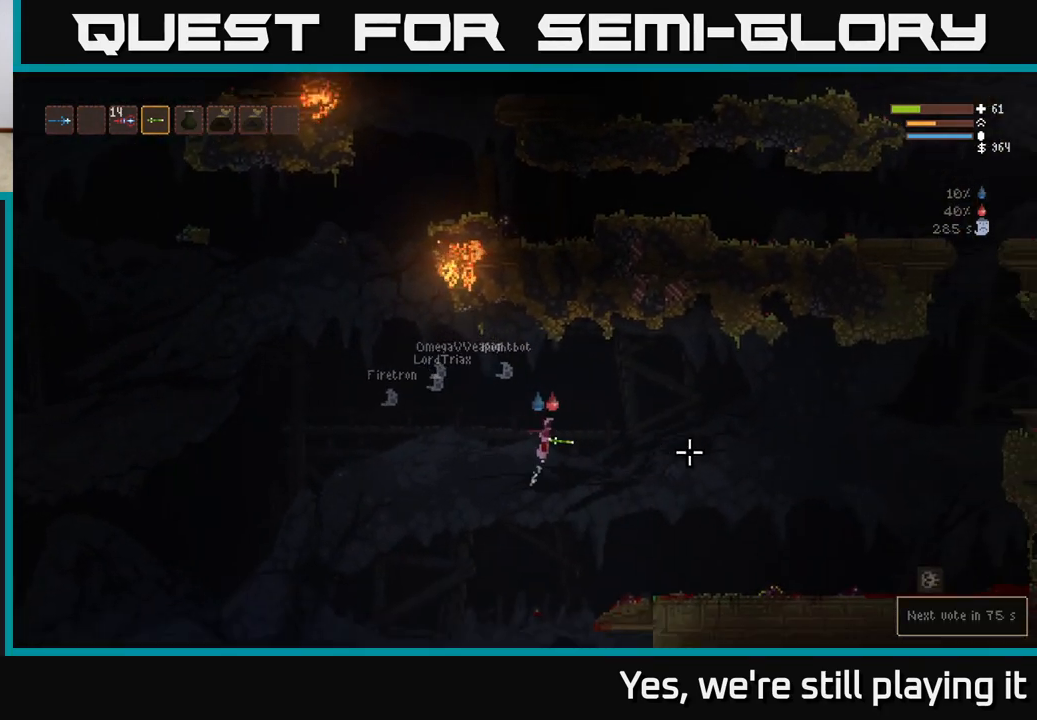
{"buttons": [], "left_stick": "right", "right_stick": "right", "events": [[33, "L2", "up"]]}
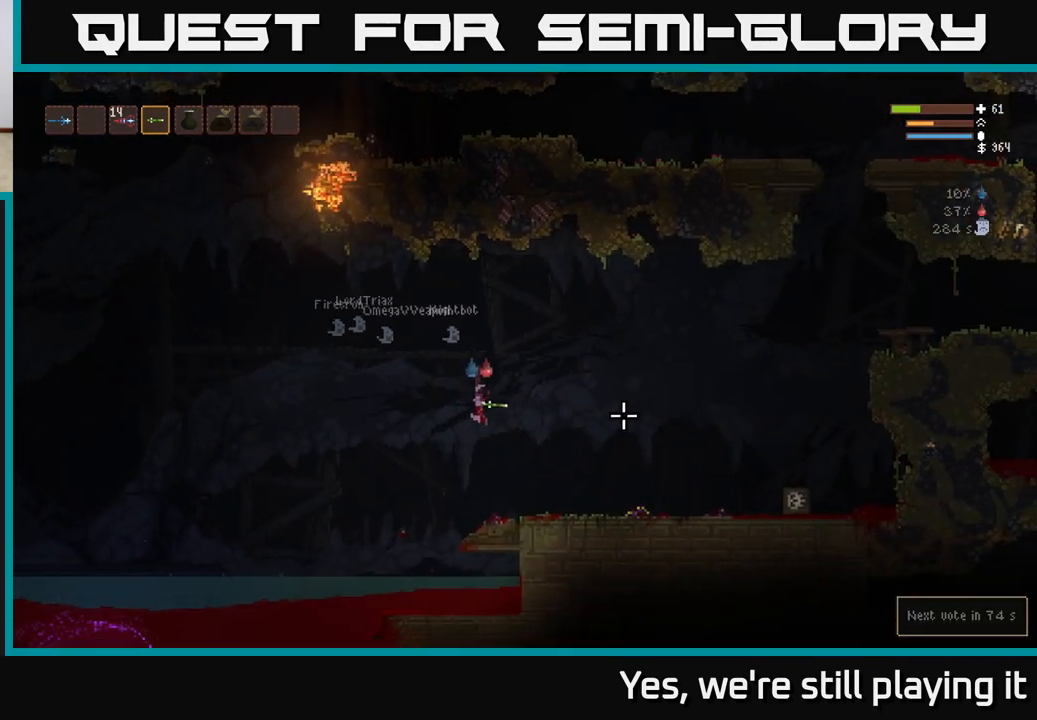
{"buttons": [], "left_stick": "right", "right_stick": "right", "events": [[150, "R2", "down"], [183, "L2", "down"], [267, "R2", "up"], [350, "L2", "up"]]}
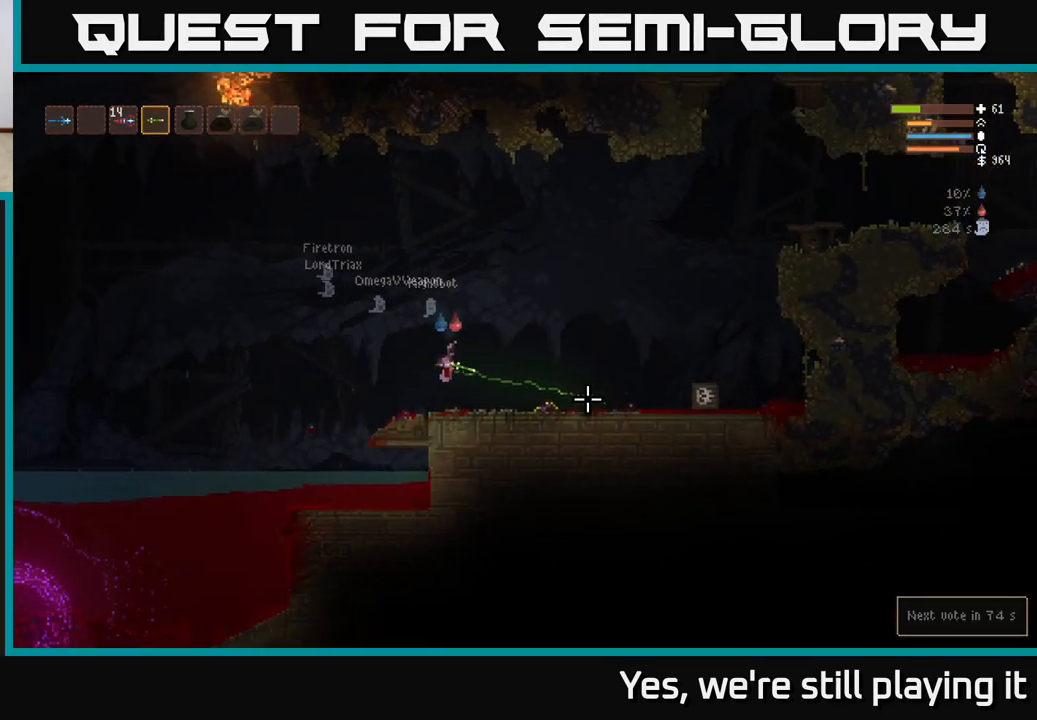
{"buttons": [], "left_stick": "center", "right_stick": "right", "events": [[50, "left_stick", "left"], [83, "L2", "down"], [83, "R2", "down"], [167, "left_stick", "center"], [200, "L2", "up"], [217, "R2", "up"]]}
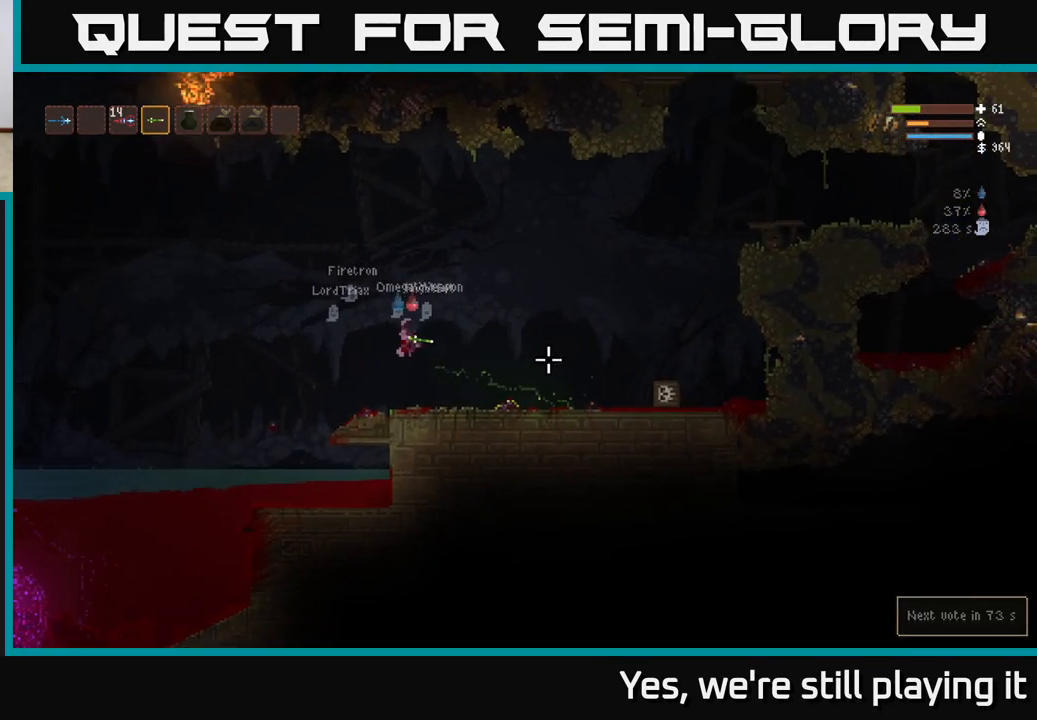
{"buttons": ["L2", "R2"], "left_stick": "right", "right_stick": "right", "events": [[50, "R2", "down"], [183, "R2", "up"], [283, "left_stick", "right"], [367, "L2", "down"], [500, "R2", "down"]]}
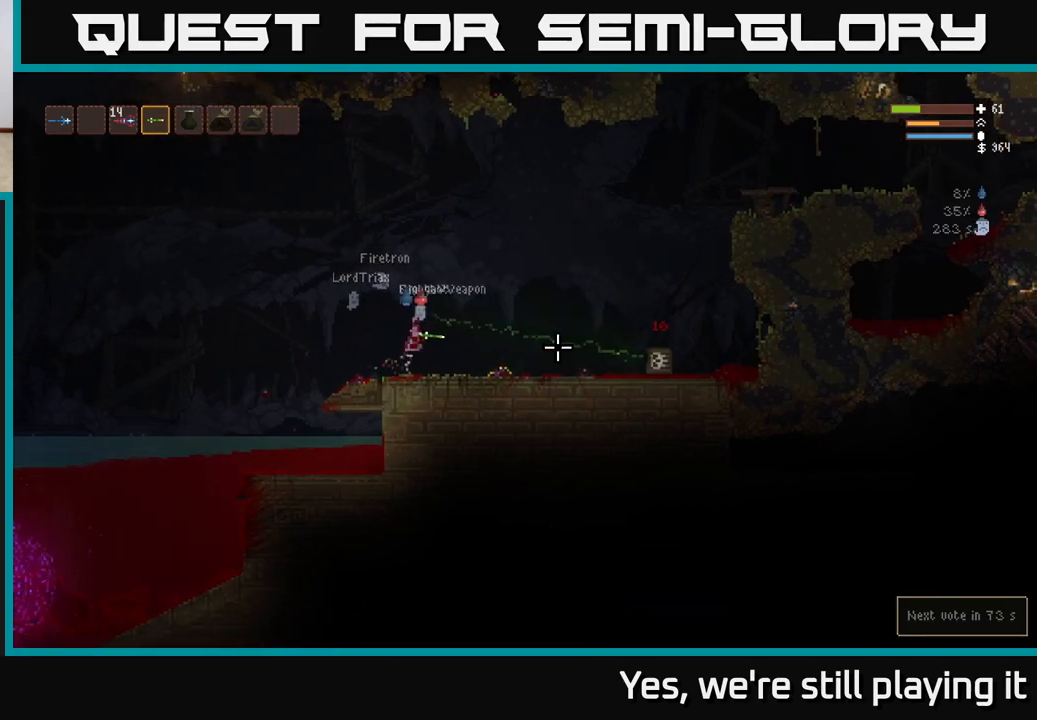
{"buttons": [], "left_stick": "center", "right_stick": "right", "events": [[133, "R2", "up"], [267, "L2", "up"], [300, "left_stick", "left"], [500, "left_stick", "center"]]}
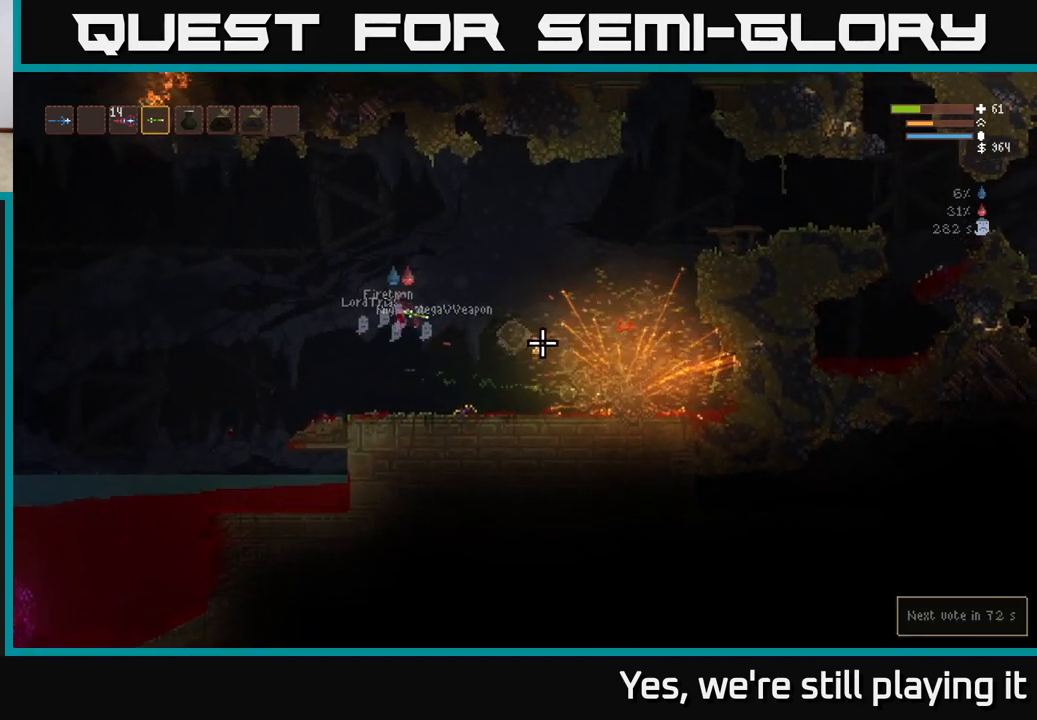
{"buttons": [], "left_stick": "right", "right_stick": "right", "events": [[50, "left_stick", "right"], [133, "right_stick", "center"], [350, "right_stick", "right"]]}
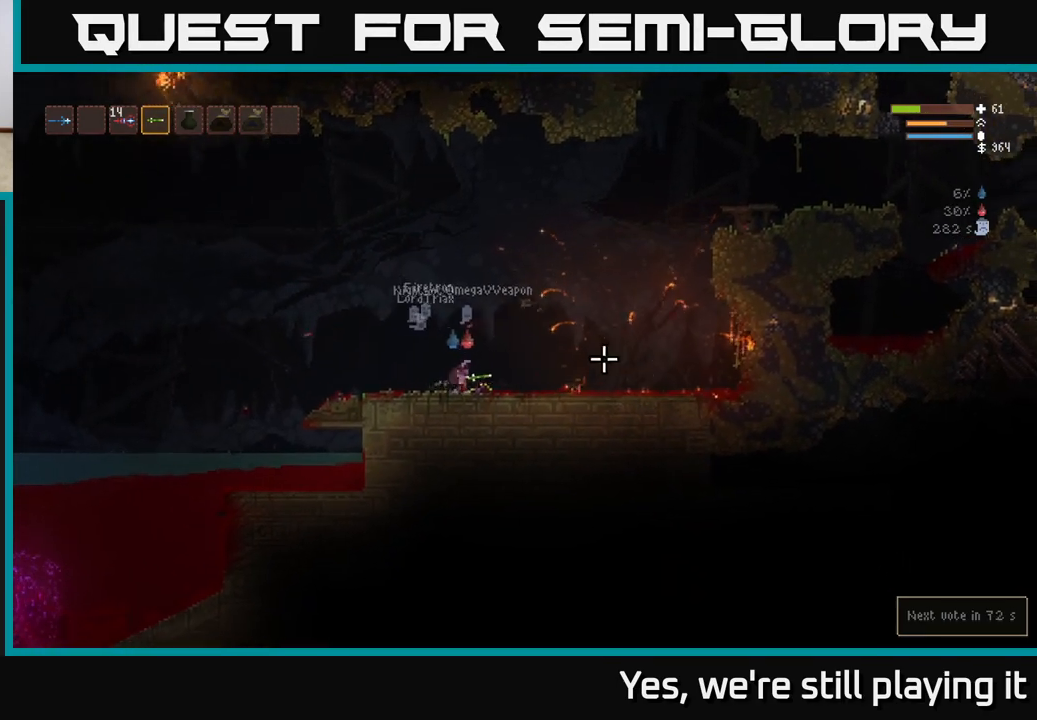
{"buttons": ["L2"], "left_stick": "right", "right_stick": "right", "events": [[83, "L2", "down"]]}
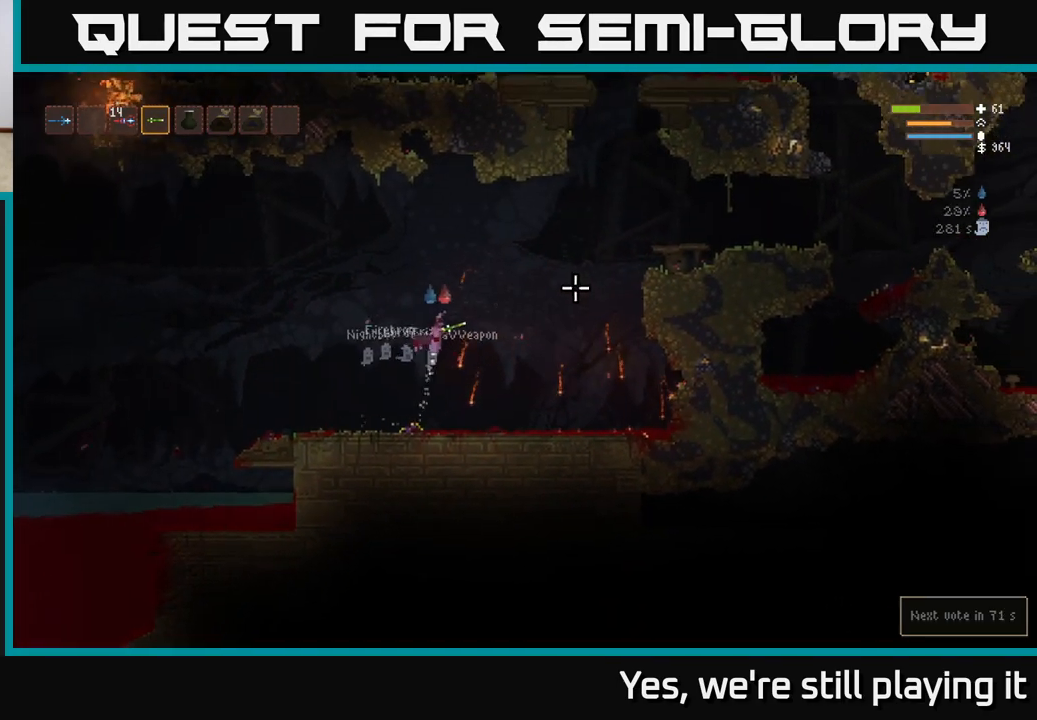
{"buttons": [], "left_stick": "right", "right_stick": "right", "events": [[133, "L2", "up"], [267, "L2", "down"], [450, "L2", "up"]]}
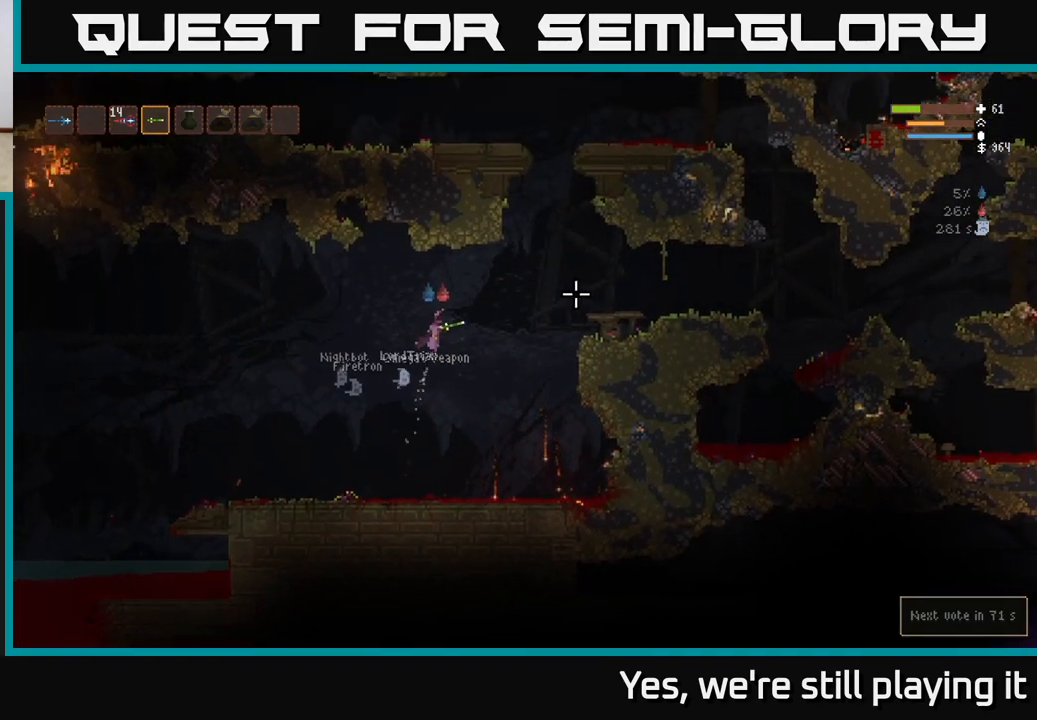
{"buttons": [], "left_stick": "right", "right_stick": "right", "events": [[133, "L2", "down"], [400, "L2", "up"]]}
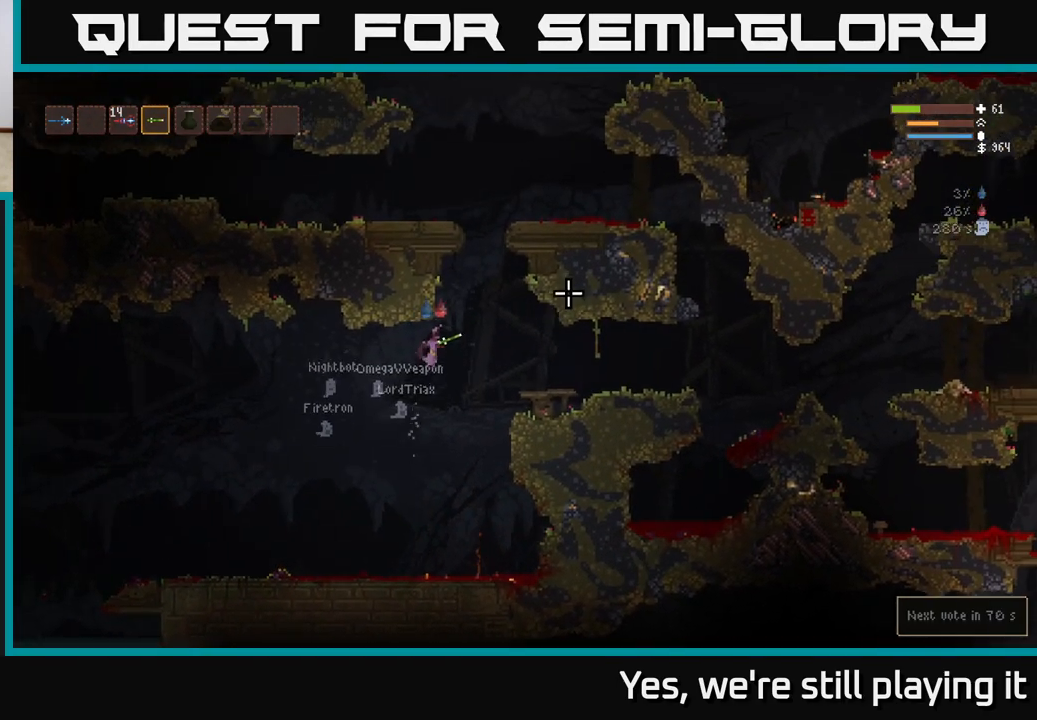
{"buttons": [], "left_stick": "right", "right_stick": "left", "events": [[133, "L2", "down"], [267, "L2", "up"], [400, "right_stick", "left"]]}
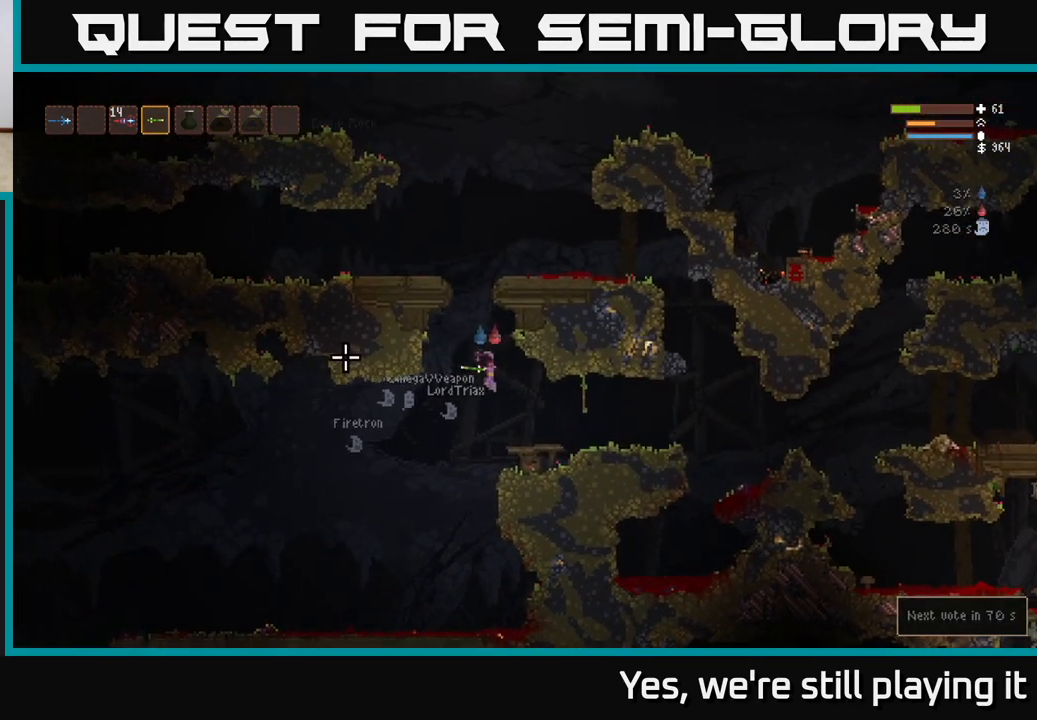
{"buttons": [], "left_stick": "right", "right_stick": "center", "events": [[17, "R3", "down"], [150, "R3", "up"], [400, "right_stick", "center"]]}
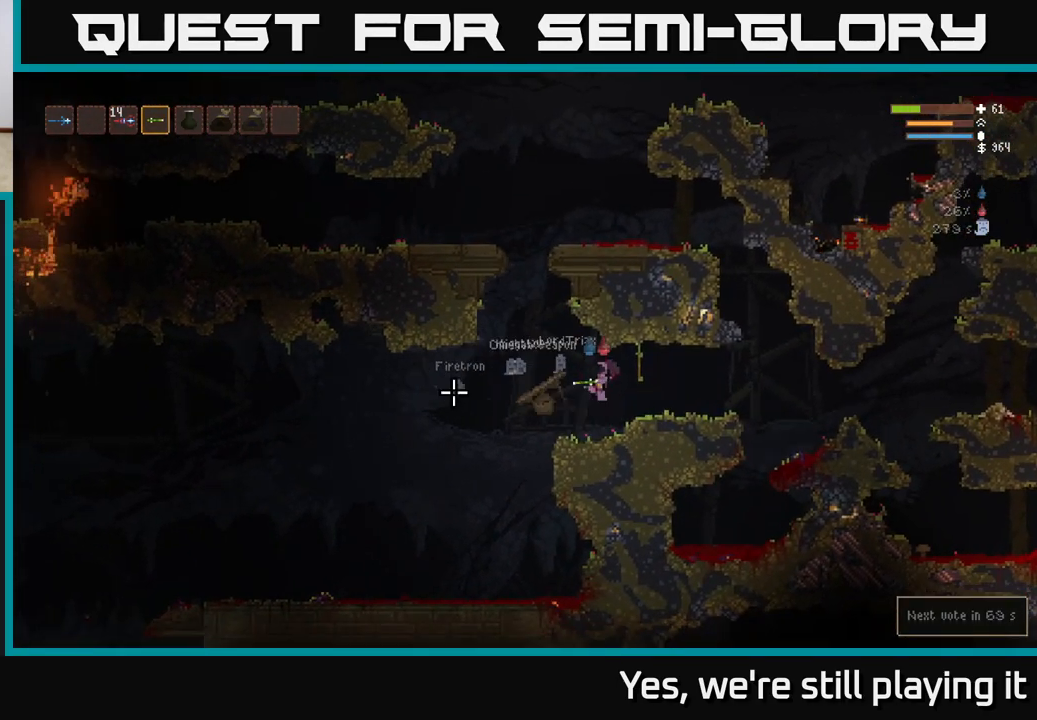
{"buttons": [], "left_stick": "right", "right_stick": "right", "events": [[67, "L2", "down"], [200, "right_stick", "right"], [250, "L2", "up"]]}
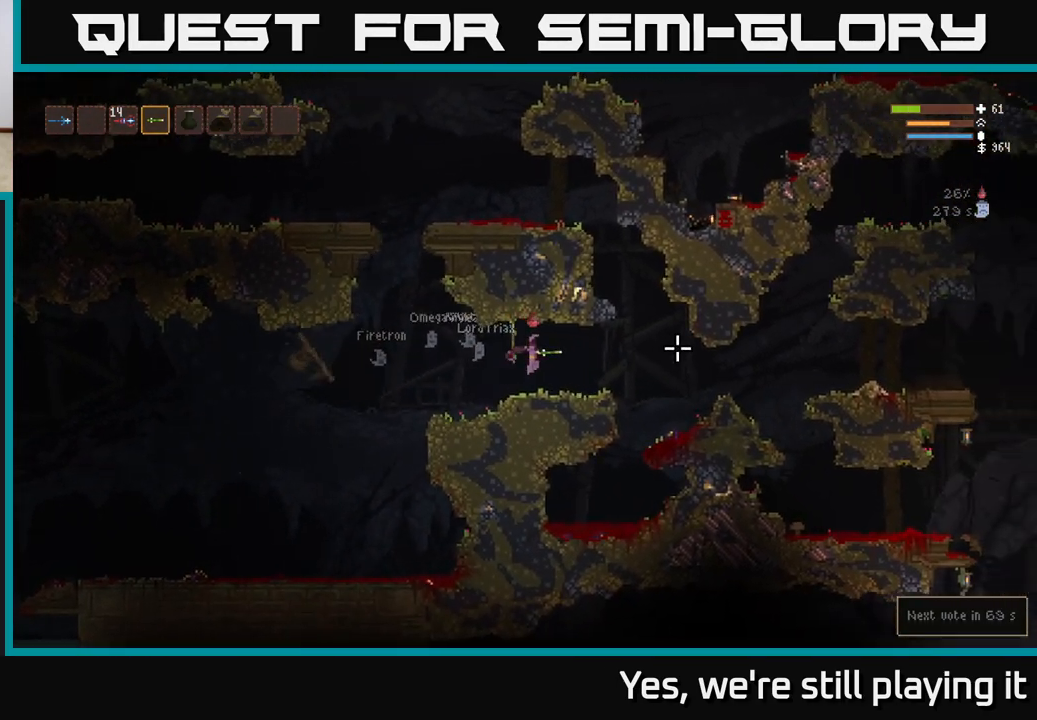
{"buttons": ["L2"], "left_stick": "right", "right_stick": "right", "events": [[433, "L2", "down"]]}
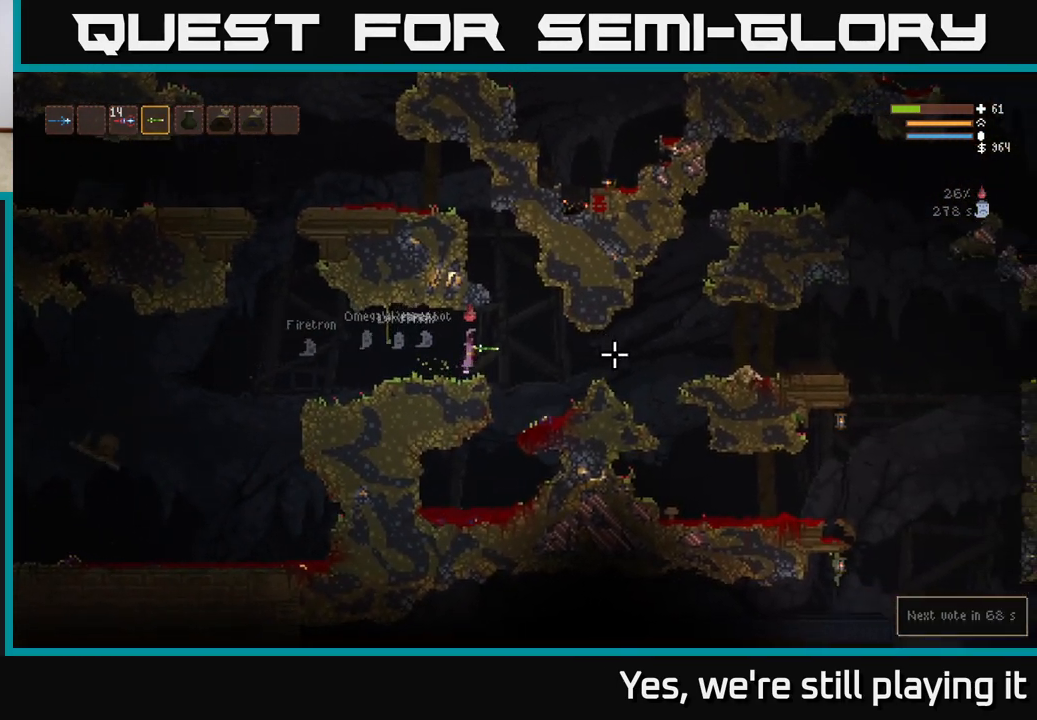
{"buttons": [], "left_stick": "right", "right_stick": "right", "events": [[100, "L2", "up"]]}